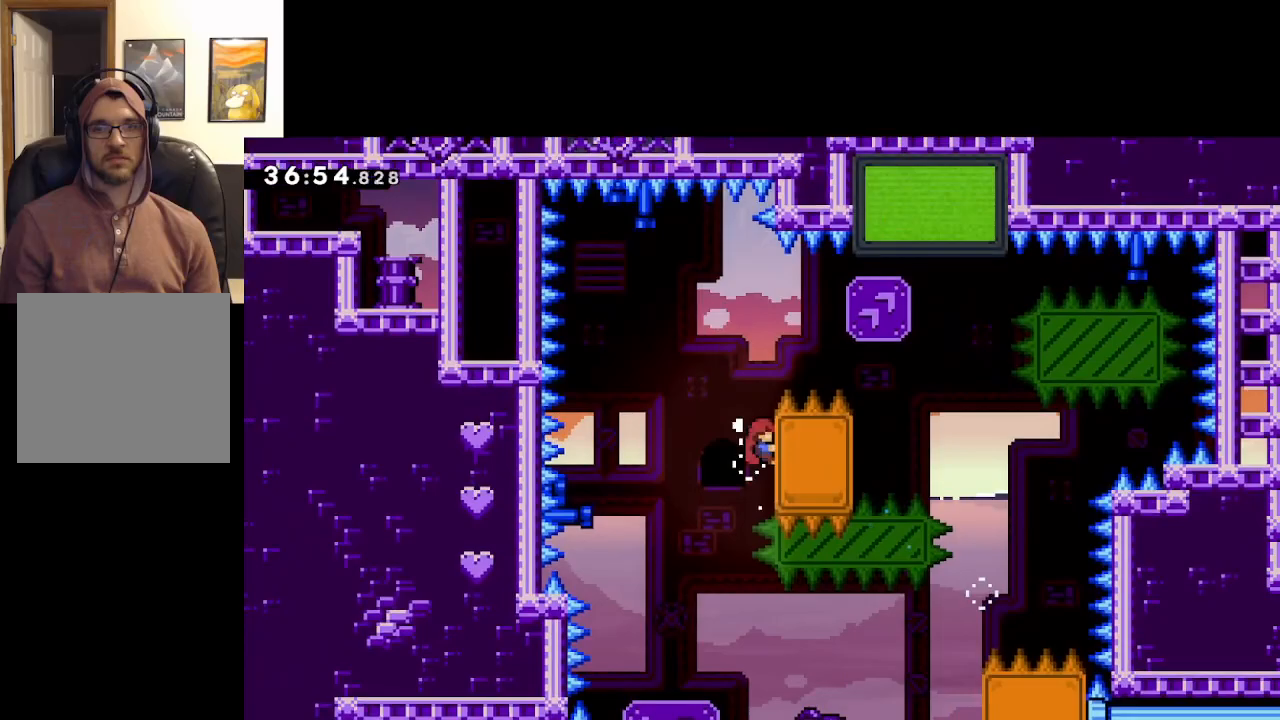
Gameplay with a controller (Xbox layout); each line is a JSON object with the inputs held at the frame after it. "events" lists button and stick changes between this image and that frame as [ms after this image, input, new state], when the widget could be followed in between.
{"buttons": ["A", "L2"], "left_stick": "up-right", "right_stick": "center", "events": [[267, "A", "down"]]}
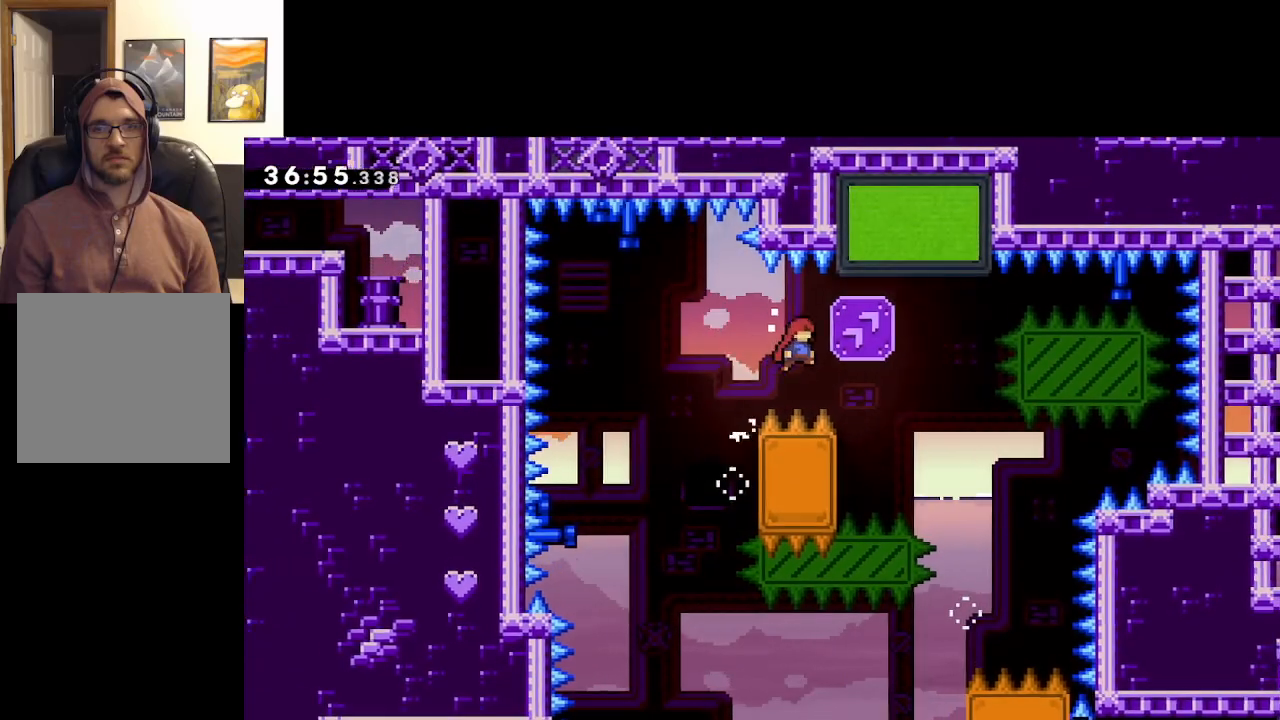
{"buttons": ["A"], "left_stick": "center", "right_stick": "center", "events": [[117, "X", "down"], [400, "X", "up"], [433, "L2", "up"], [433, "left_stick", "center"]]}
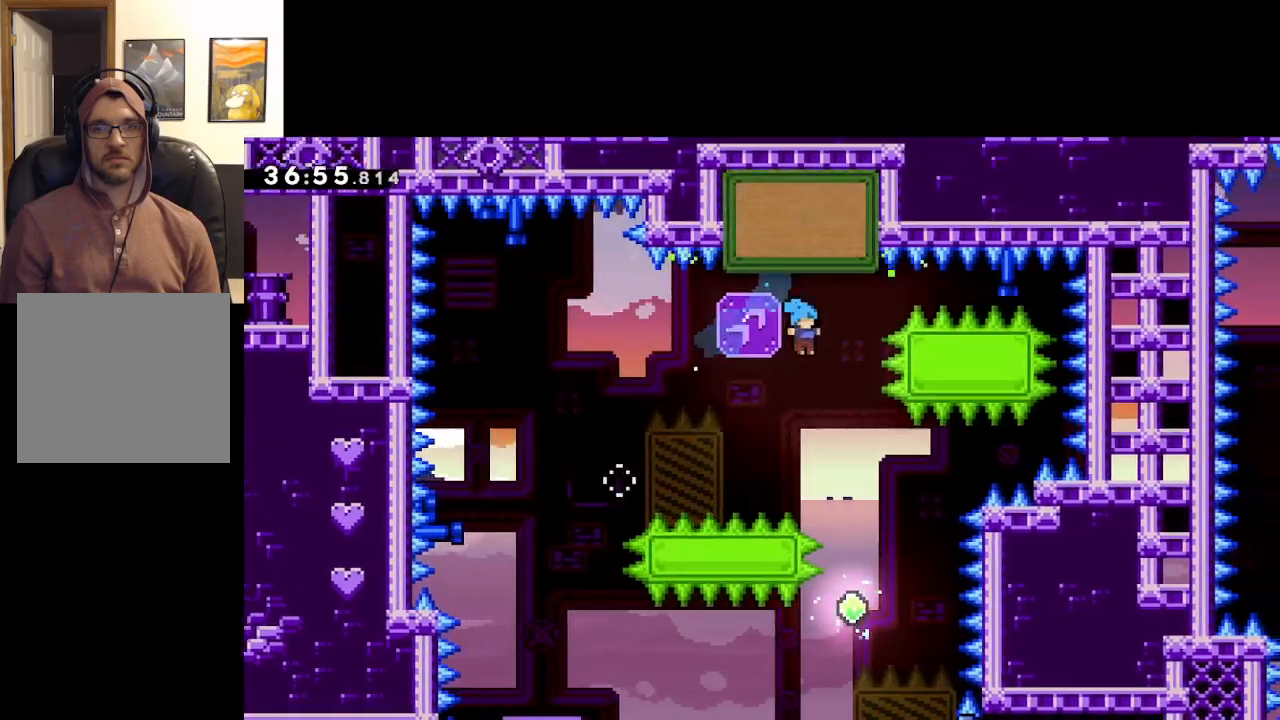
{"buttons": ["A"], "left_stick": "center", "right_stick": "center", "events": [[217, "left_stick", "right"], [483, "left_stick", "center"]]}
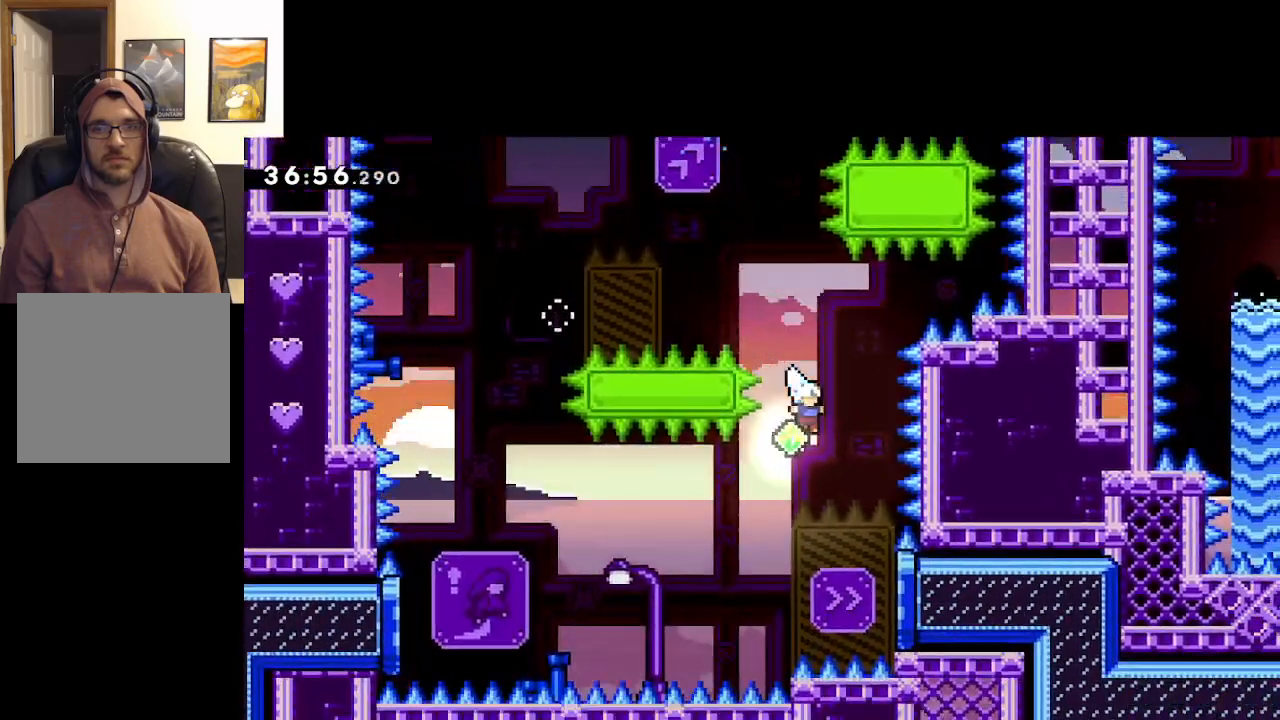
{"buttons": ["A", "X"], "left_stick": "right", "right_stick": "center", "events": [[83, "left_stick", "right"], [333, "X", "down"]]}
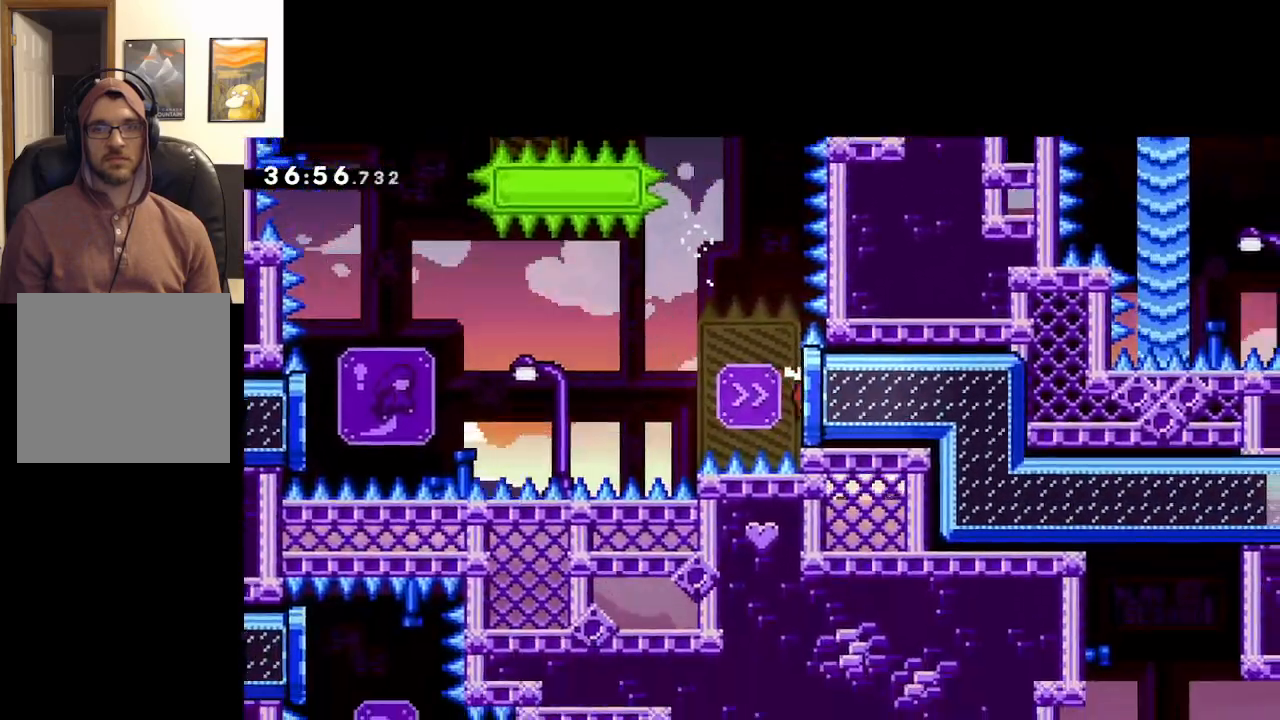
{"buttons": ["A"], "left_stick": "right", "right_stick": "center", "events": [[100, "X", "up"]]}
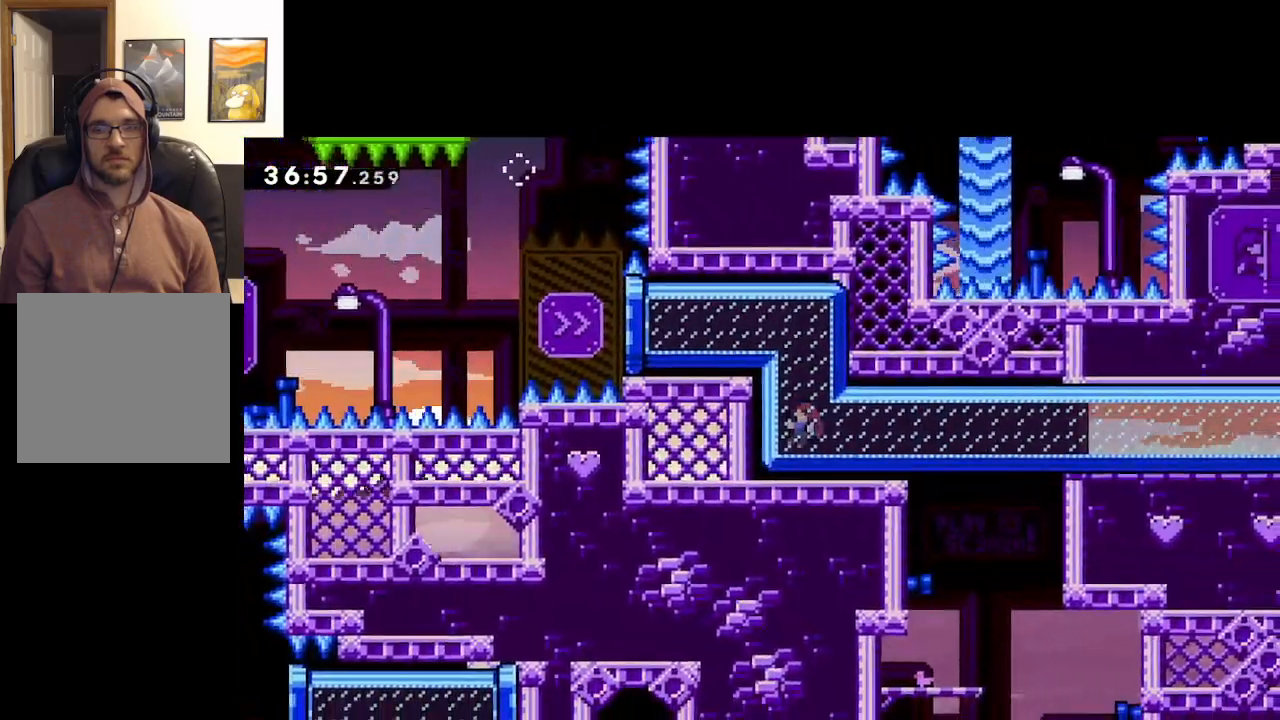
{"buttons": ["A"], "left_stick": "right", "right_stick": "center", "events": []}
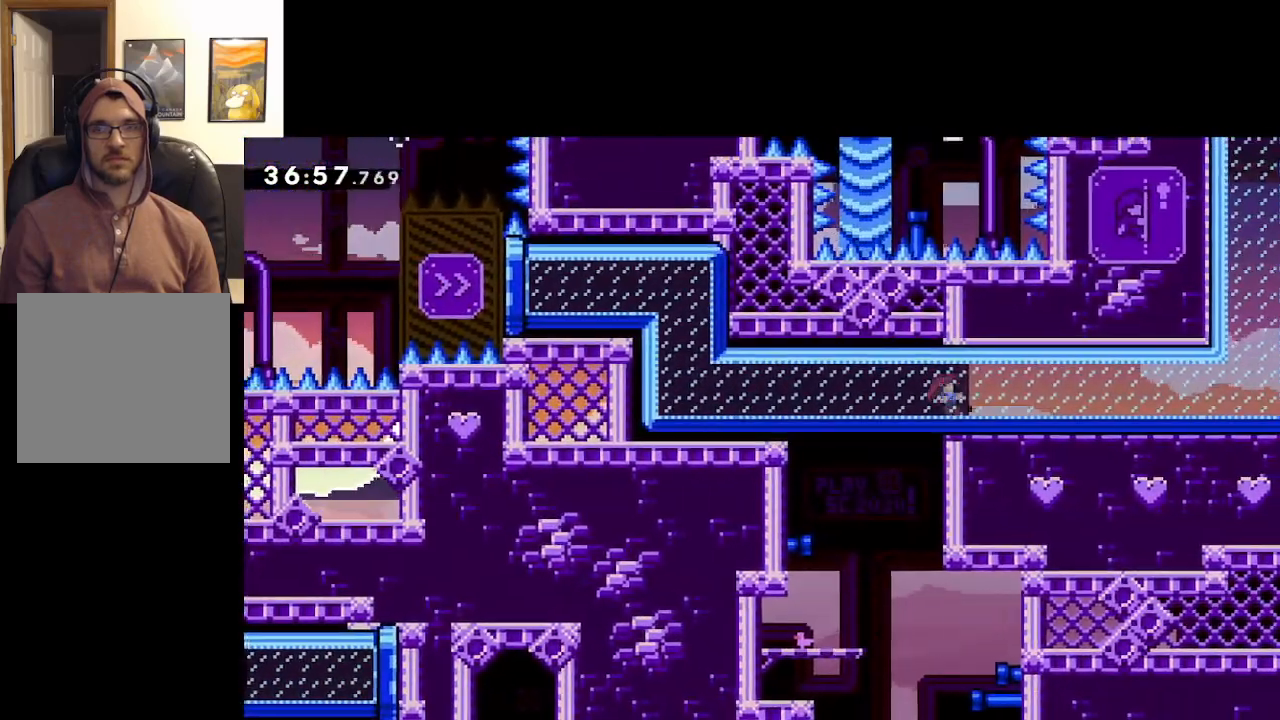
{"buttons": ["A"], "left_stick": "right", "right_stick": "center", "events": []}
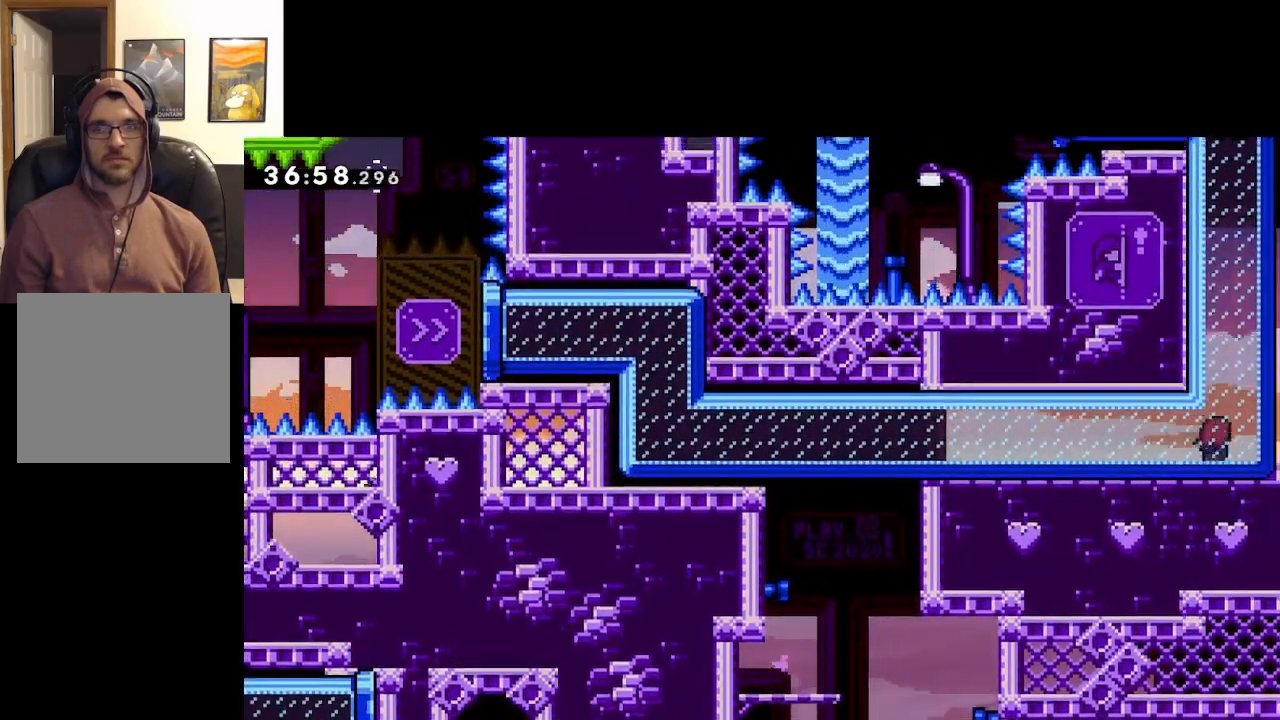
{"buttons": ["A"], "left_stick": "right", "right_stick": "center", "events": []}
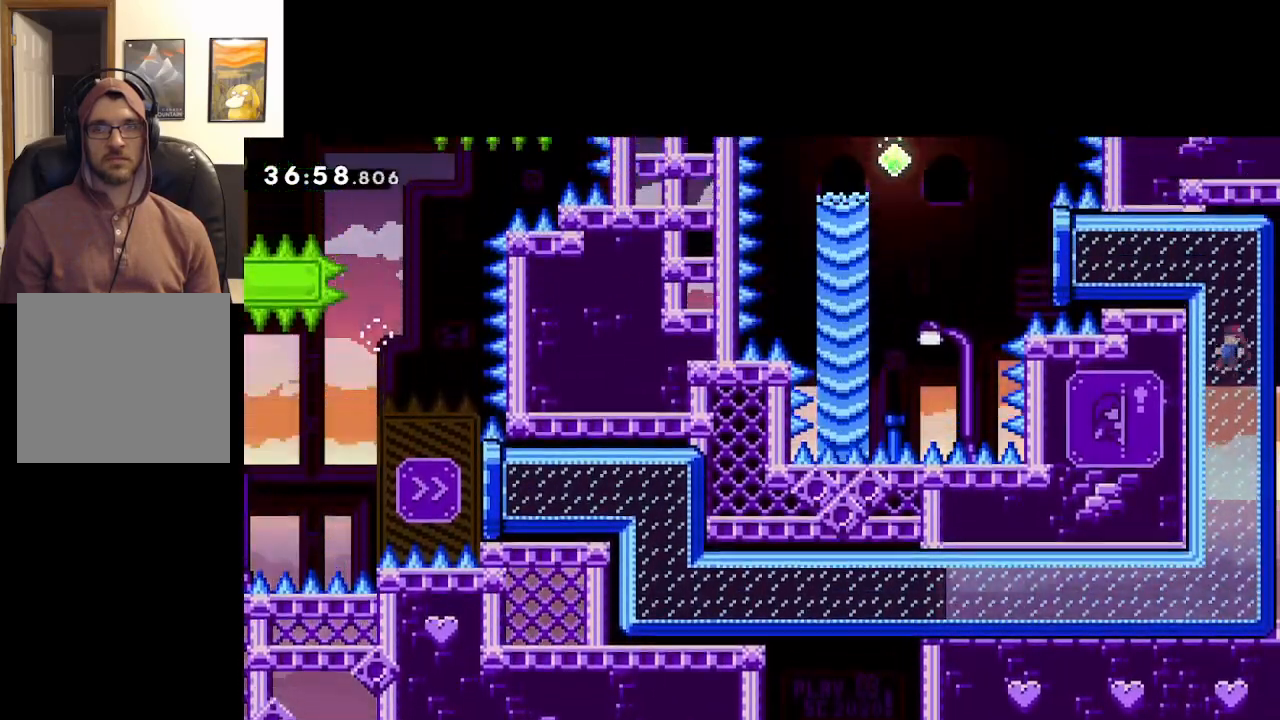
{"buttons": ["L2"], "left_stick": "right", "right_stick": "center", "events": [[67, "A", "up"], [133, "L2", "down"]]}
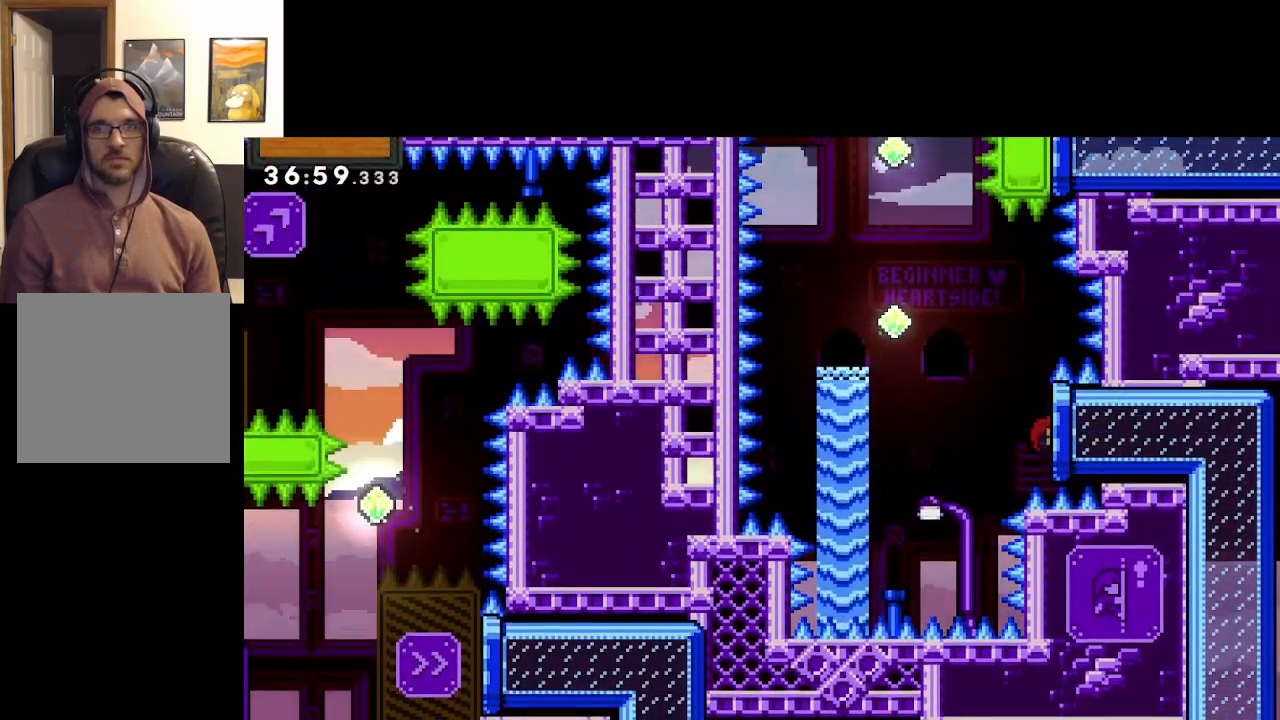
{"buttons": ["A"], "left_stick": "up-left", "right_stick": "center", "events": [[333, "left_stick", "up-left"], [383, "A", "down"], [417, "L2", "up"]]}
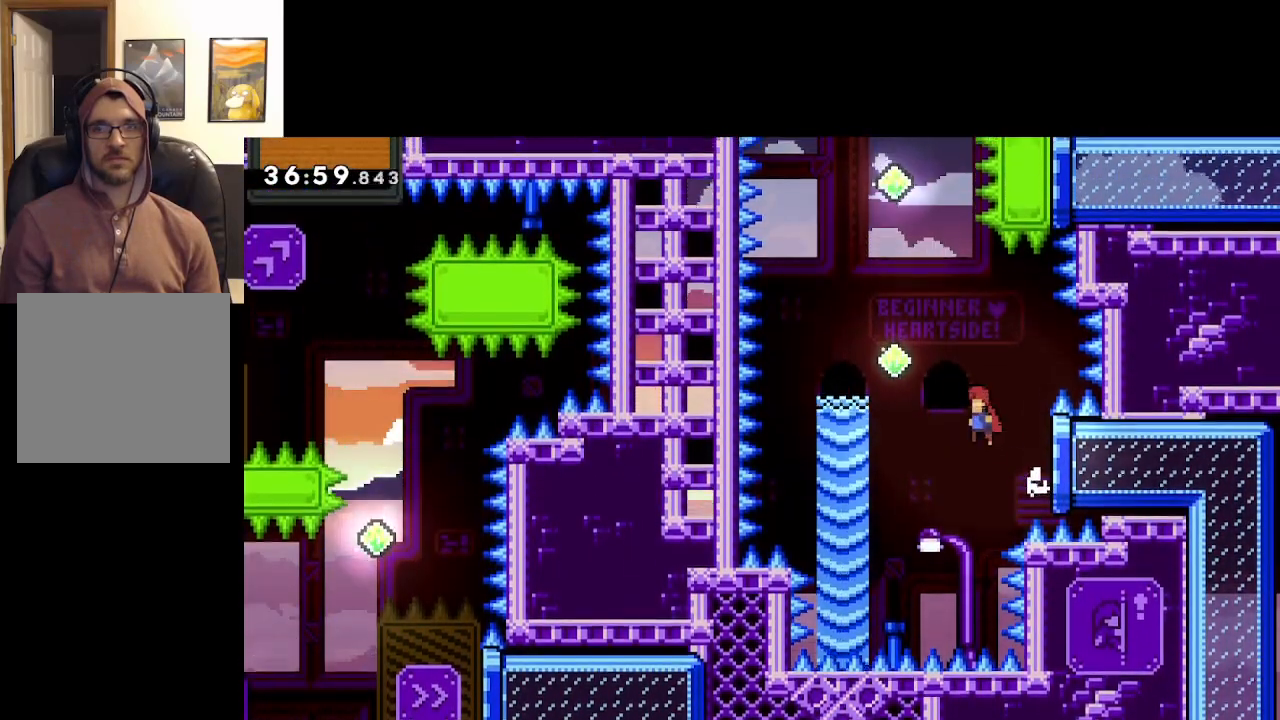
{"buttons": ["A", "X"], "left_stick": "up", "right_stick": "center", "events": [[250, "left_stick", "up"], [267, "X", "down"]]}
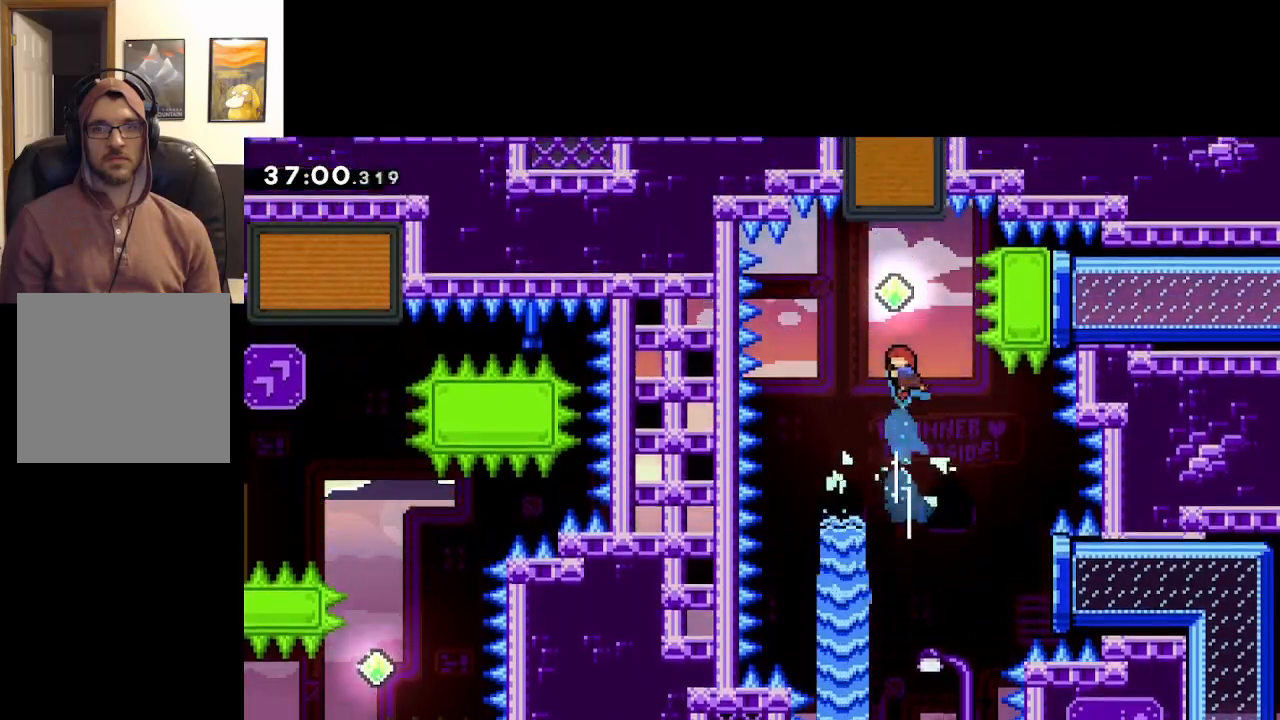
{"buttons": ["A", "X"], "left_stick": "up", "right_stick": "center", "events": [[17, "X", "up"], [200, "X", "down"]]}
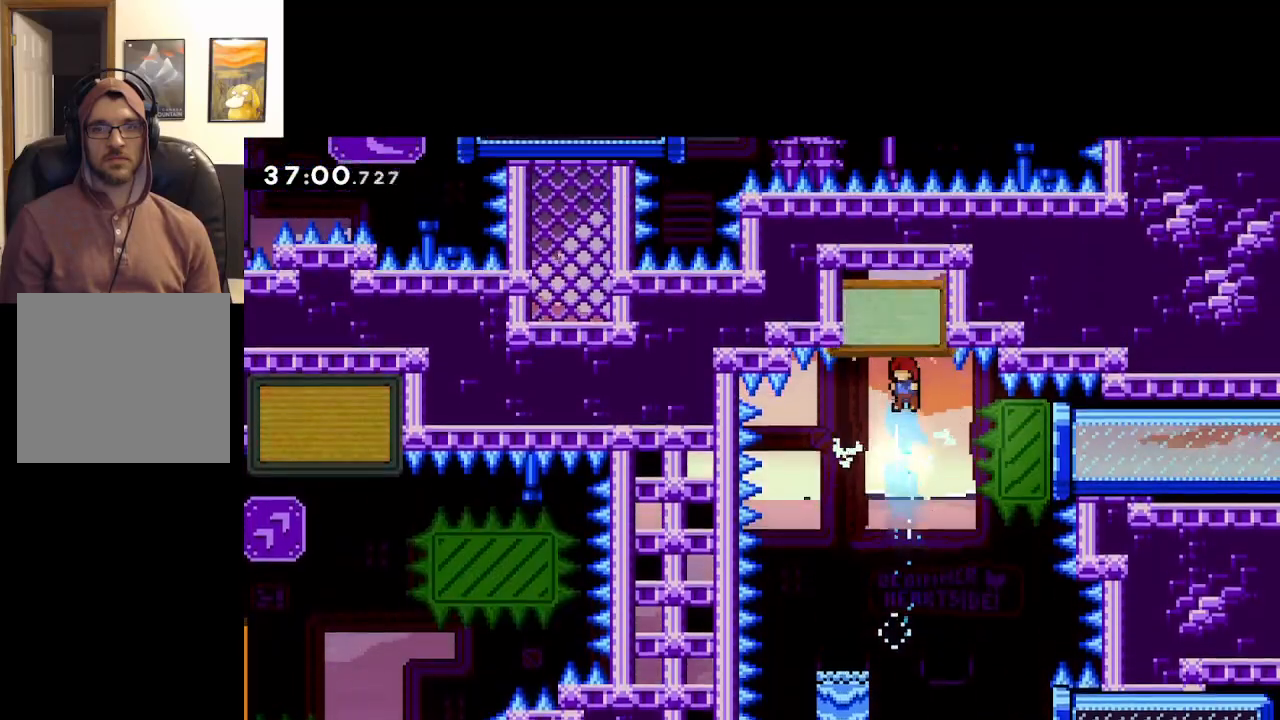
{"buttons": ["A", "X"], "left_stick": "right", "right_stick": "center", "events": [[17, "X", "up"], [117, "left_stick", "right"], [250, "X", "down"]]}
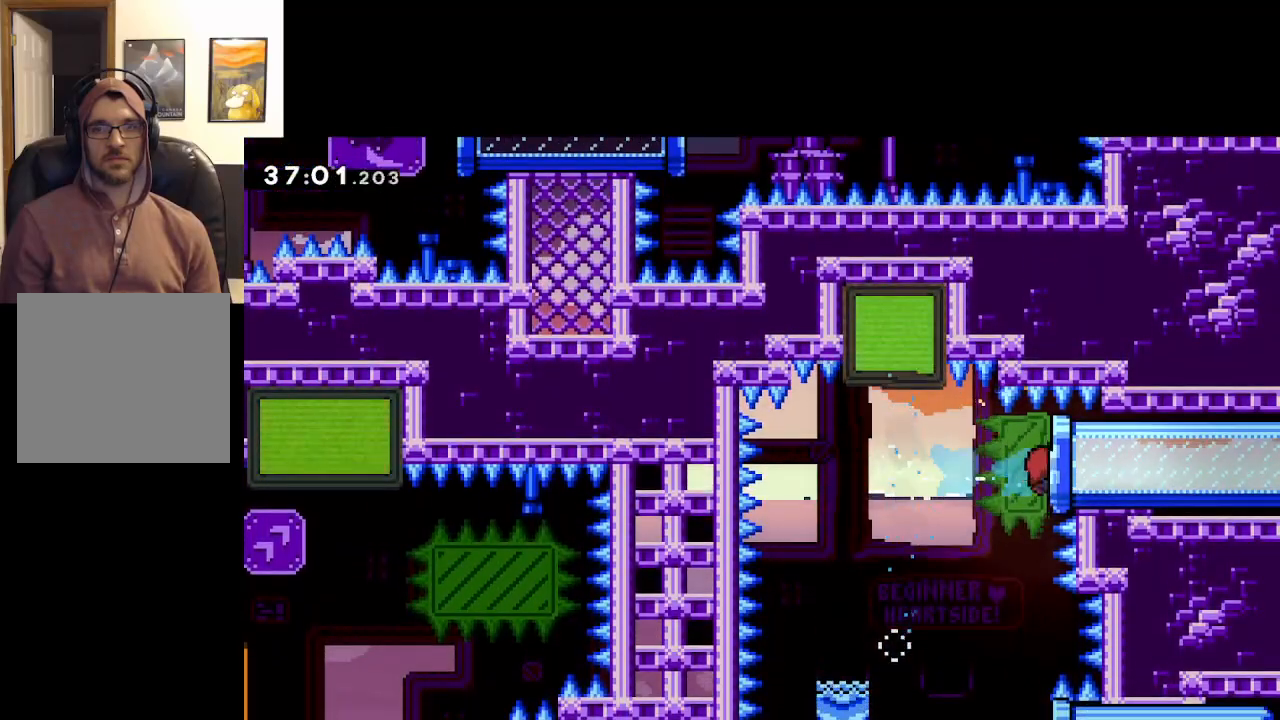
{"buttons": ["A"], "left_stick": "right", "right_stick": "center", "events": [[83, "X", "up"]]}
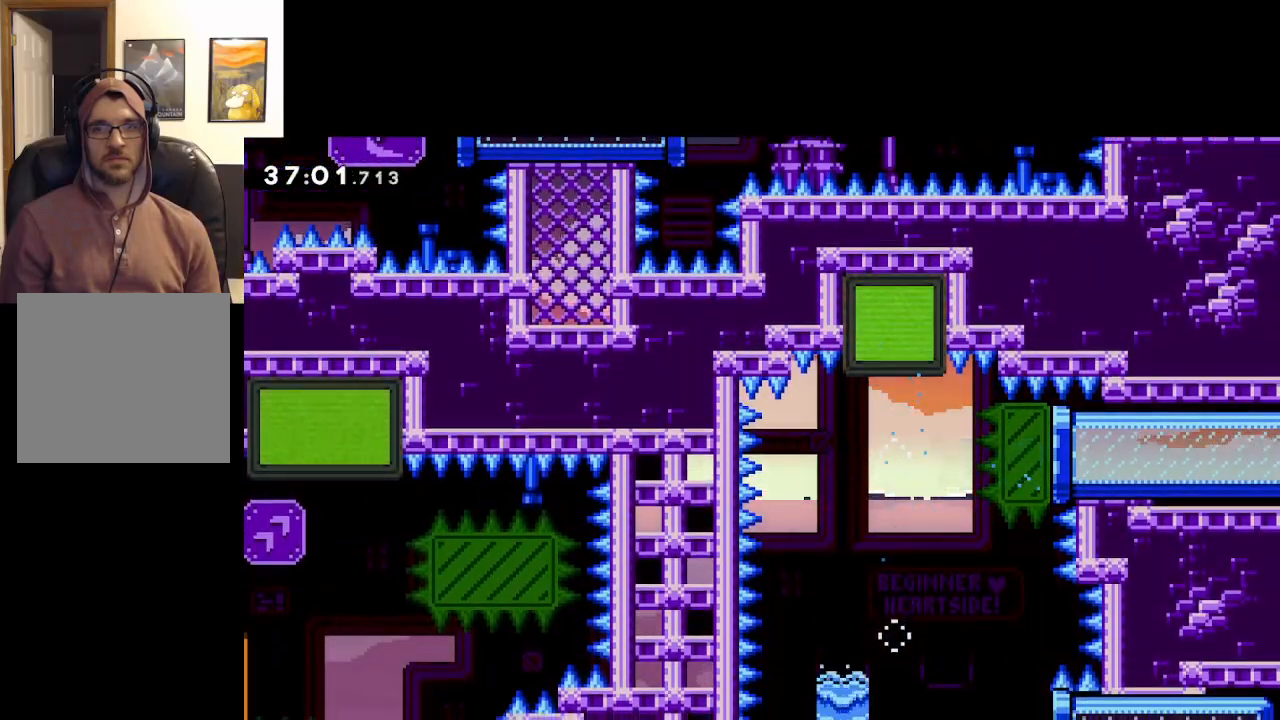
{"buttons": ["A"], "left_stick": "center", "right_stick": "center", "events": [[167, "left_stick", "center"]]}
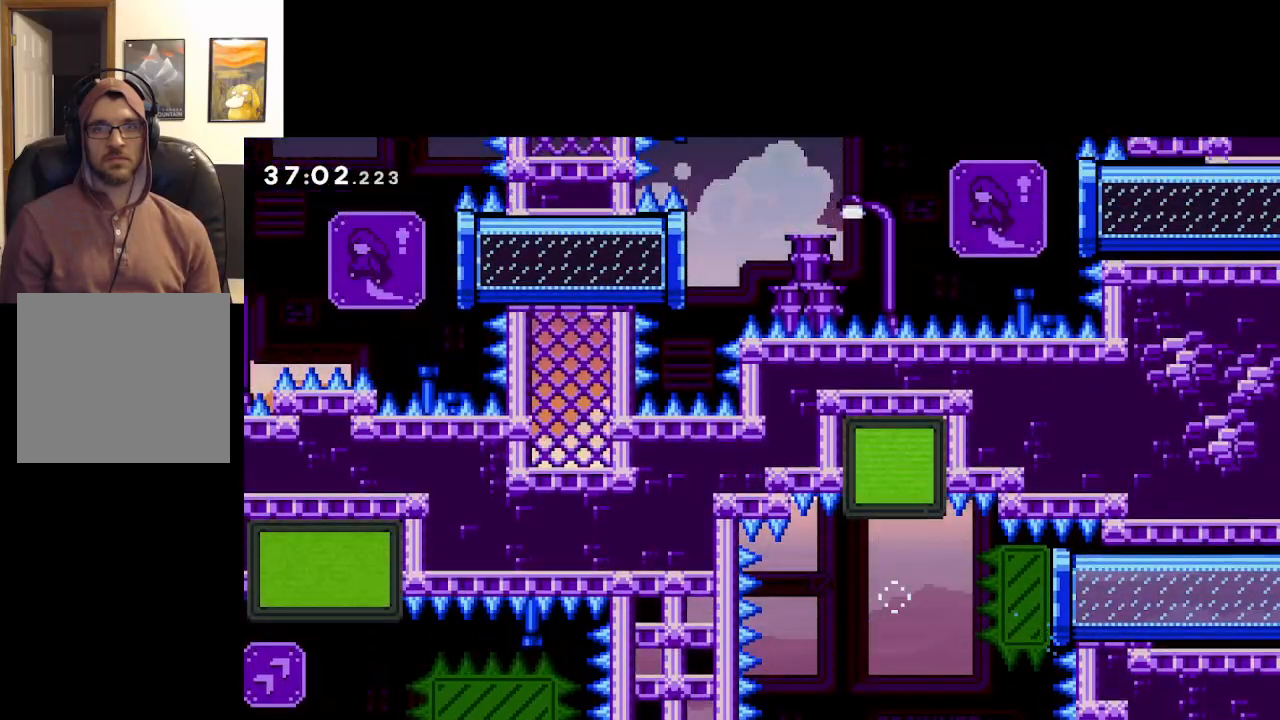
{"buttons": [], "left_stick": "center", "right_stick": "center", "events": [[483, "A", "up"]]}
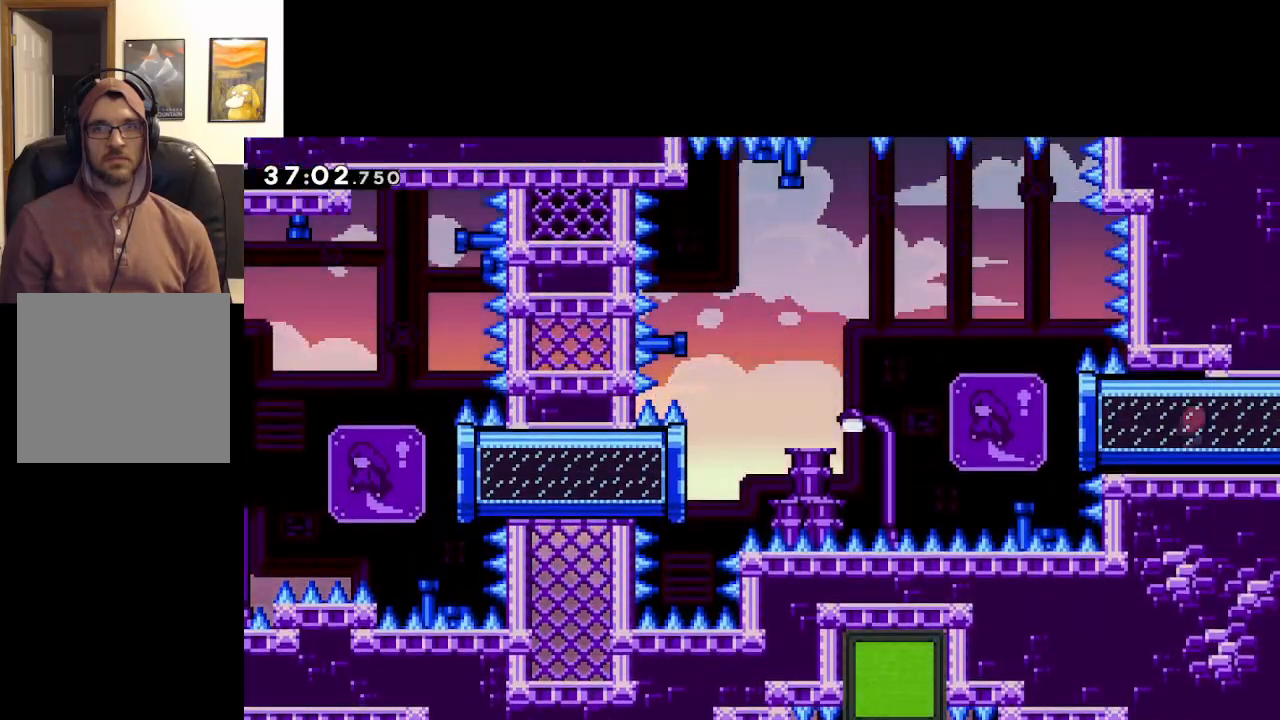
{"buttons": ["A"], "left_stick": "left", "right_stick": "center", "events": [[133, "left_stick", "left"], [350, "A", "down"]]}
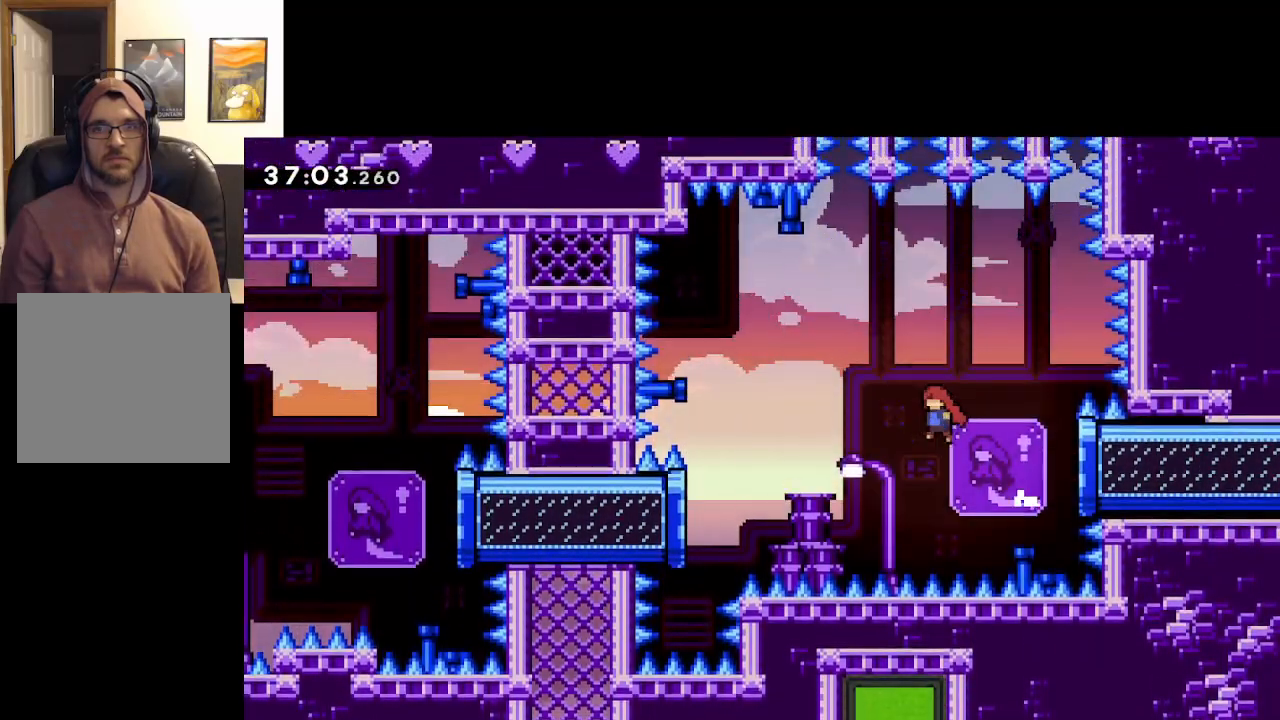
{"buttons": ["A"], "left_stick": "left", "right_stick": "center", "events": []}
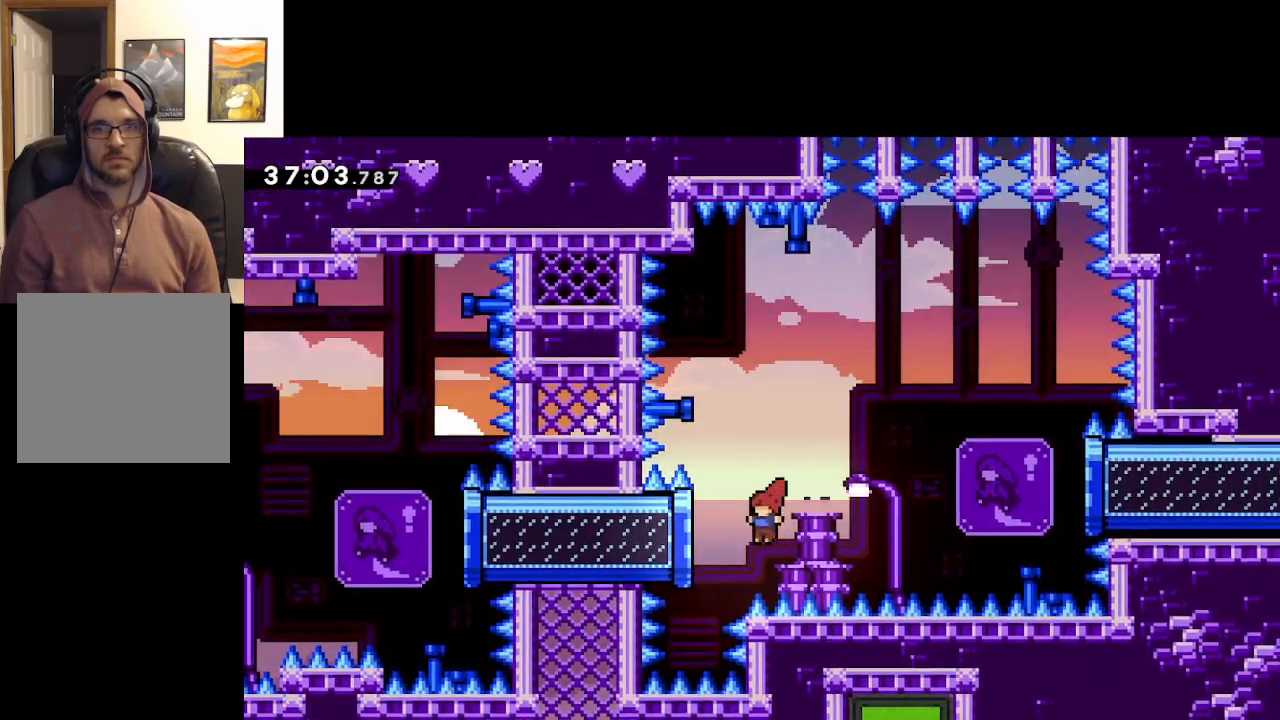
{"buttons": [], "left_stick": "left", "right_stick": "center", "events": [[33, "X", "down"], [350, "X", "up"], [383, "A", "up"]]}
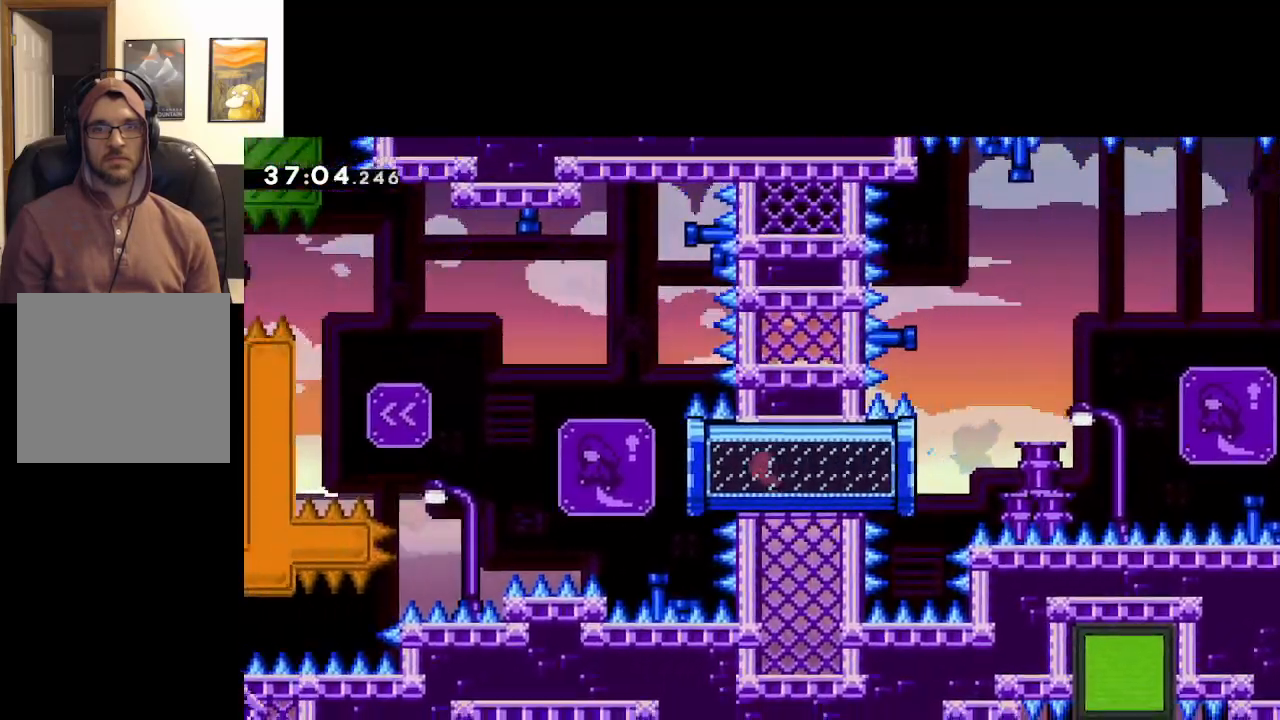
{"buttons": ["A"], "left_stick": "left", "right_stick": "center", "events": [[233, "A", "down"]]}
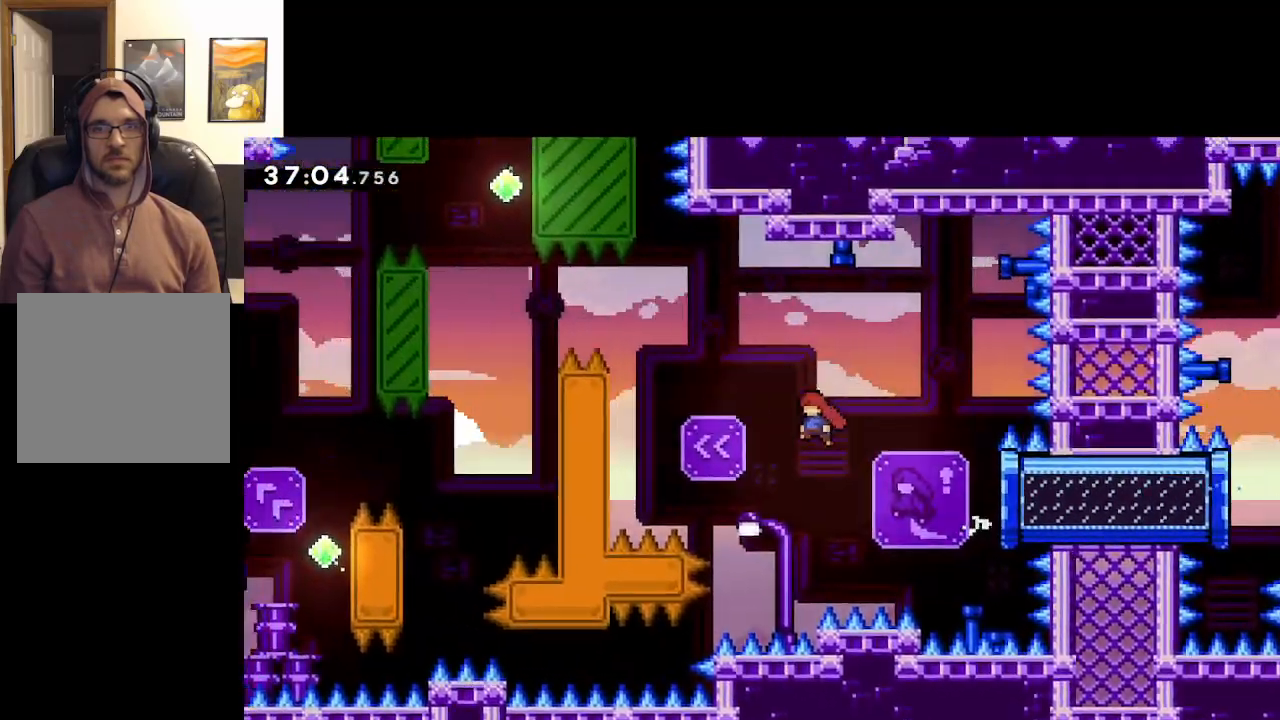
{"buttons": ["A", "L2"], "left_stick": "left", "right_stick": "center", "events": [[217, "X", "down"], [483, "L2", "down"], [500, "X", "up"]]}
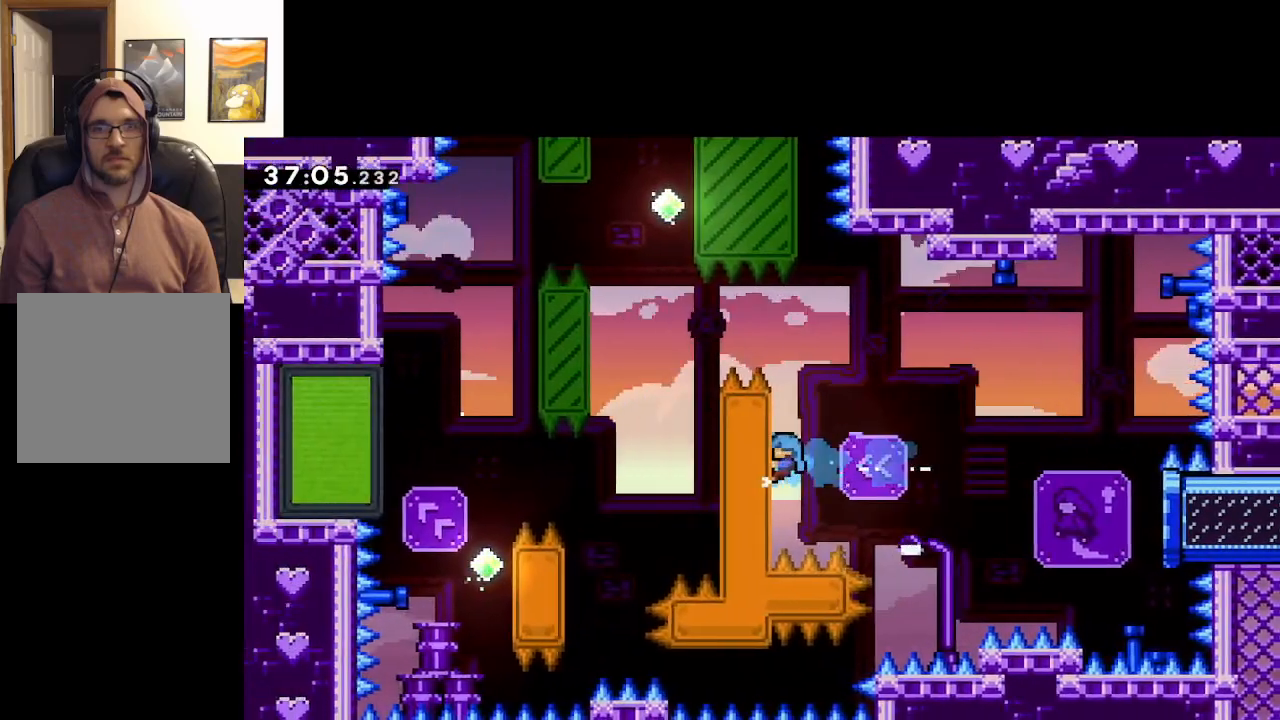
{"buttons": ["L2"], "left_stick": "up", "right_stick": "center", "events": [[33, "left_stick", "up-left"], [83, "A", "up"], [200, "left_stick", "up"]]}
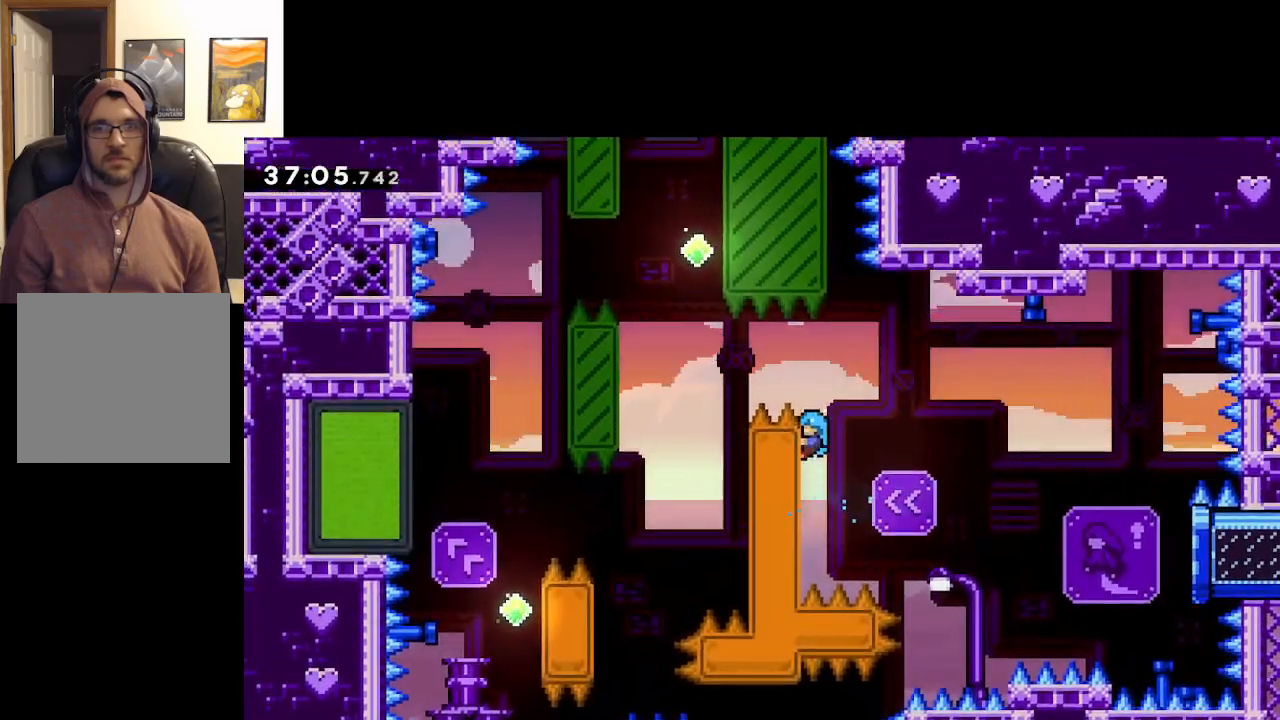
{"buttons": ["A", "L2"], "left_stick": "left", "right_stick": "center", "events": [[17, "left_stick", "center"], [183, "left_stick", "left"], [200, "A", "down"]]}
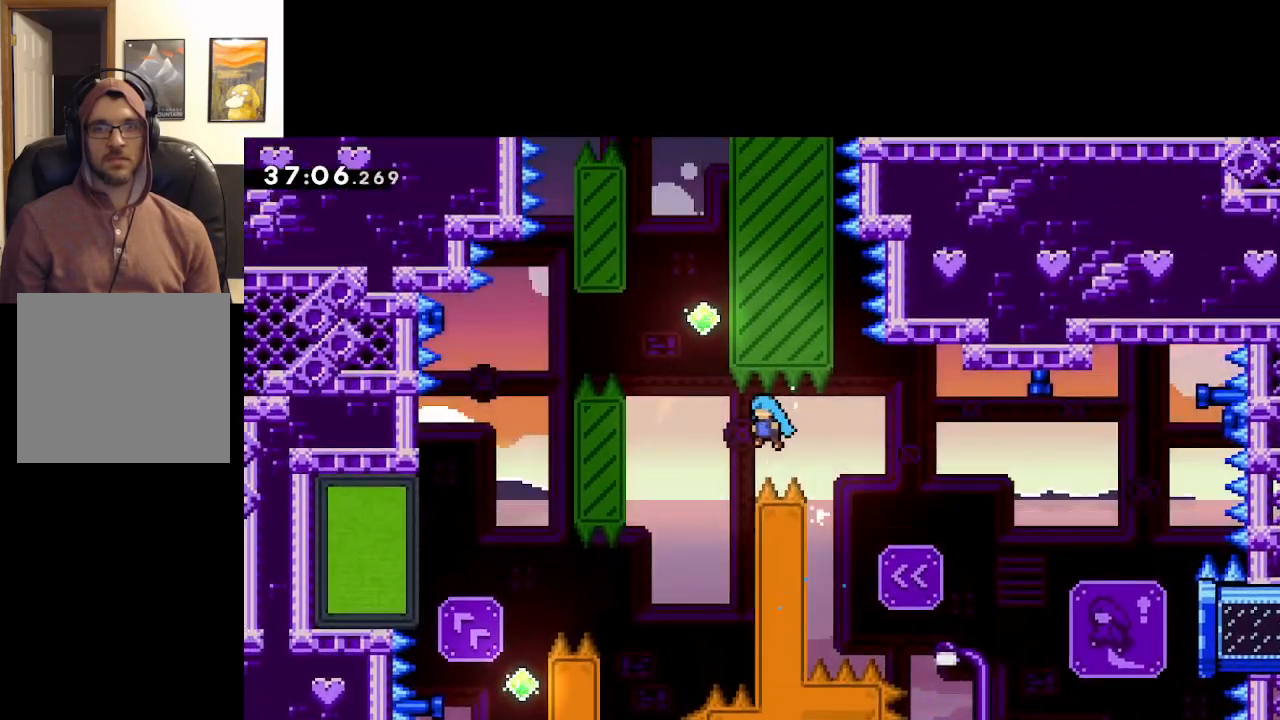
{"buttons": [], "left_stick": "right", "right_stick": "center", "events": [[67, "L2", "up"], [167, "A", "up"], [183, "left_stick", "center"], [283, "left_stick", "right"]]}
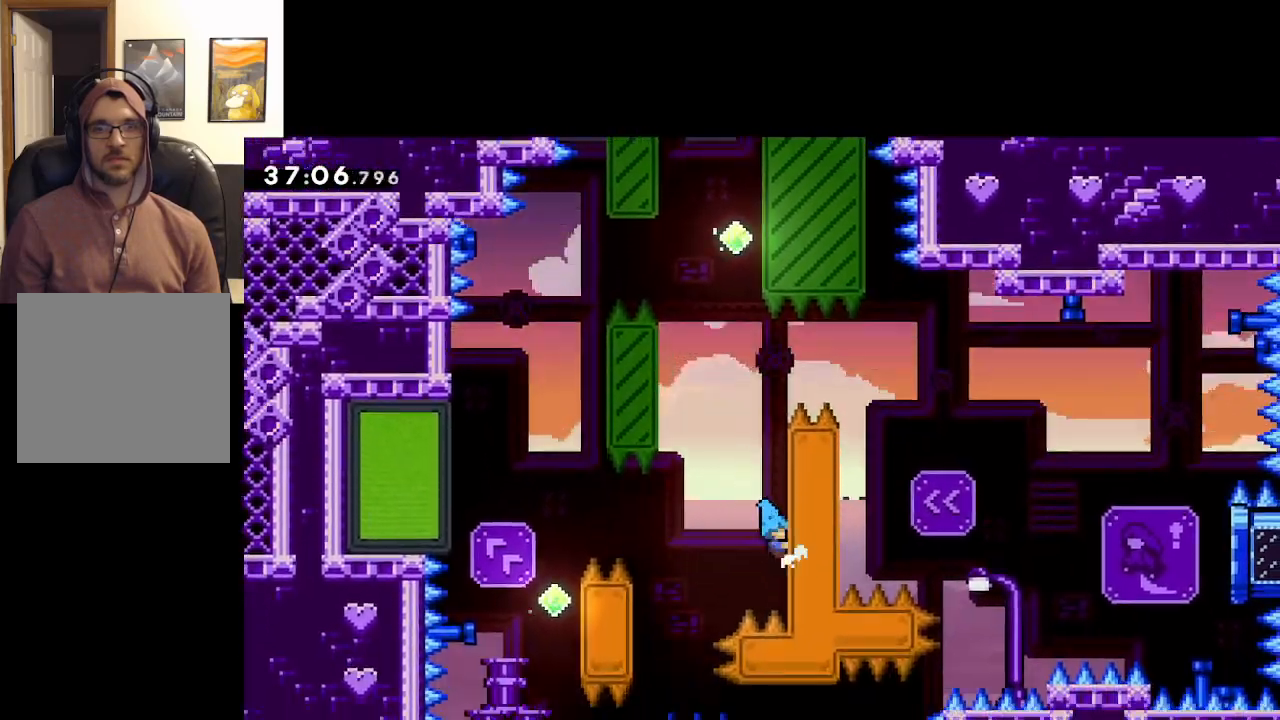
{"buttons": [], "left_stick": "up-left", "right_stick": "center", "events": [[267, "A", "down"], [300, "left_stick", "up-left"], [450, "A", "up"]]}
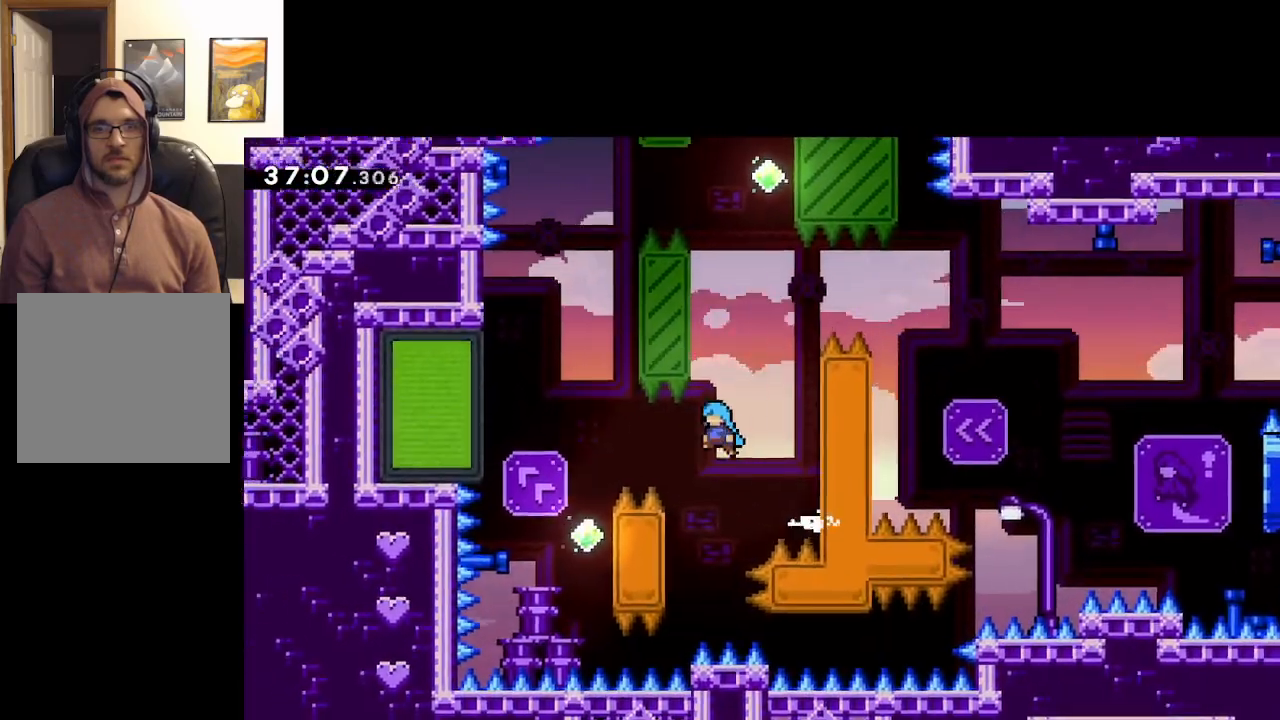
{"buttons": ["L2"], "left_stick": "up-left", "right_stick": "center", "events": [[17, "left_stick", "center"], [250, "left_stick", "up-left"], [333, "L2", "down"]]}
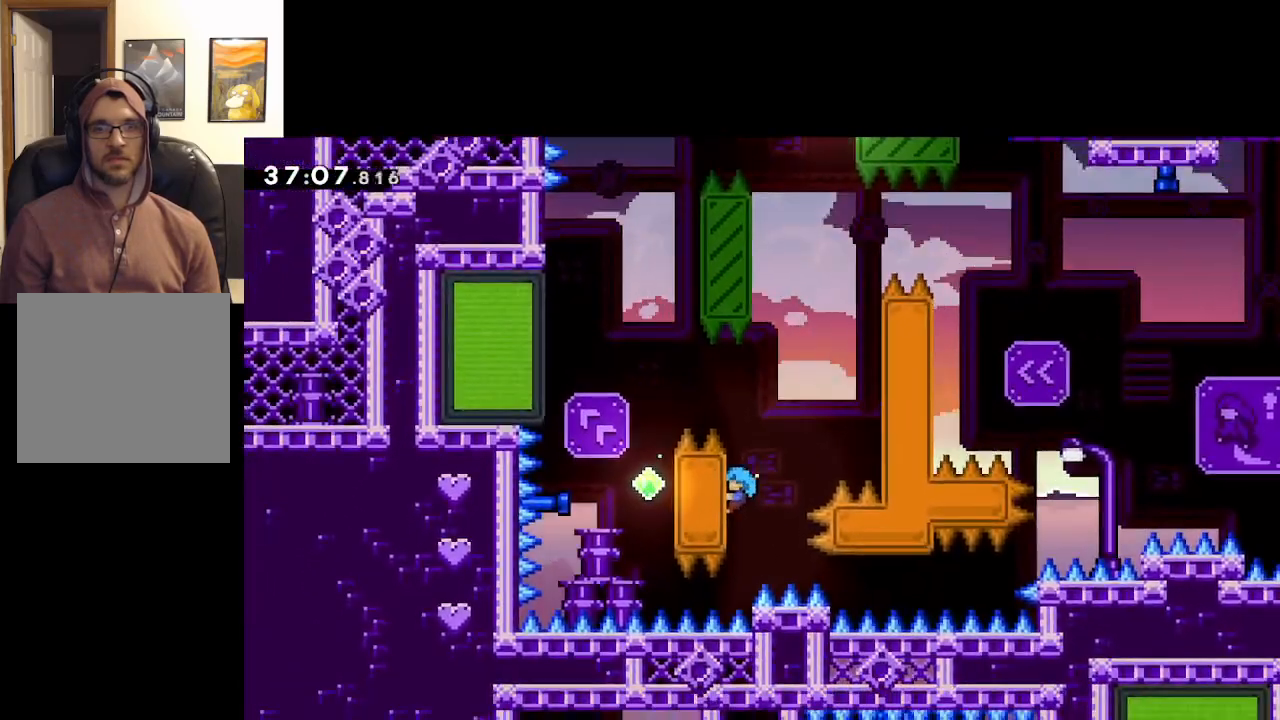
{"buttons": ["A"], "left_stick": "up-left", "right_stick": "center", "events": [[17, "left_stick", "up"], [250, "left_stick", "up-left"], [300, "A", "down"], [433, "L2", "up"]]}
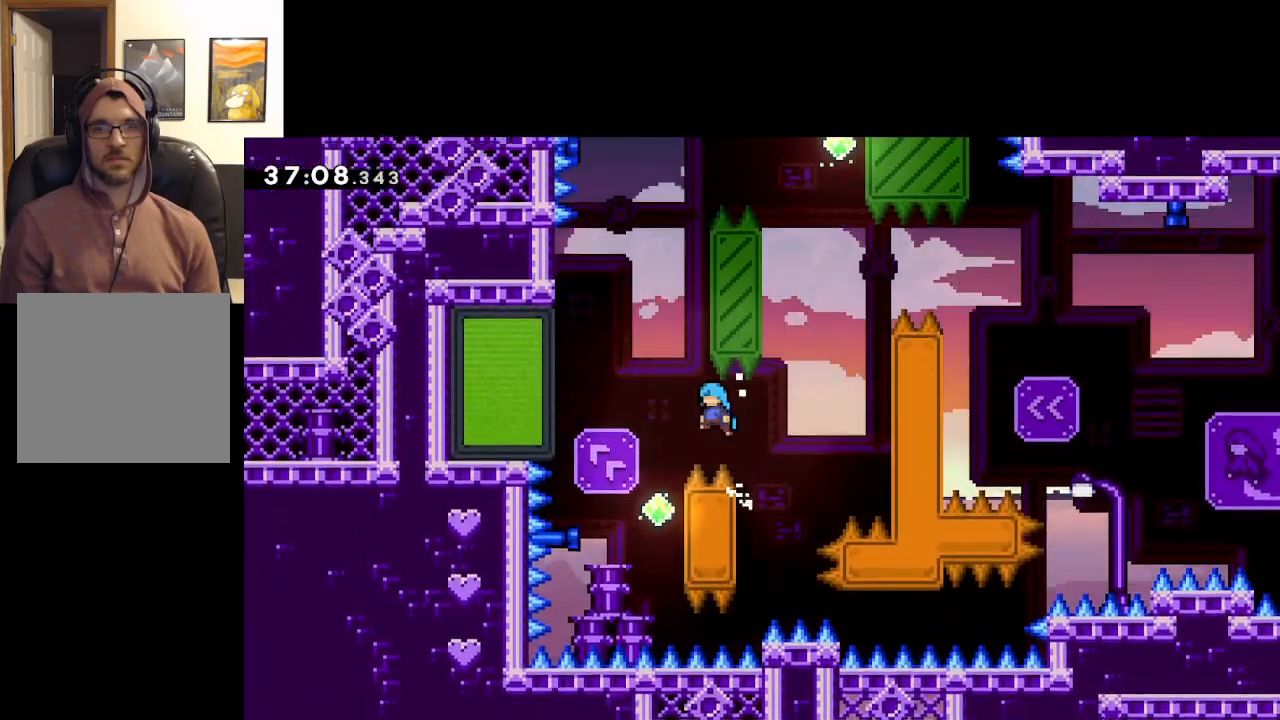
{"buttons": ["A", "X"], "left_stick": "up-left", "right_stick": "center", "events": [[183, "left_stick", "center"], [417, "left_stick", "up-left"], [467, "X", "down"]]}
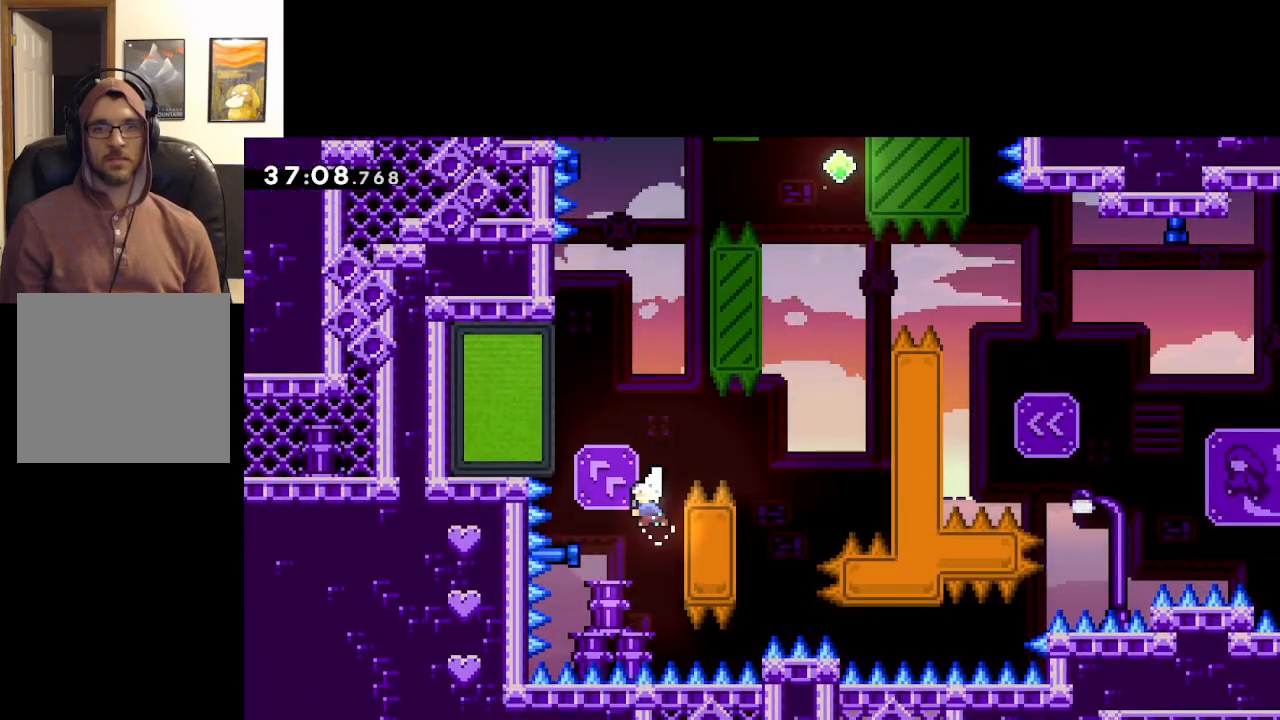
{"buttons": ["A"], "left_stick": "right", "right_stick": "center", "events": [[267, "X", "up"], [300, "A", "up"], [383, "A", "down"], [417, "left_stick", "right"]]}
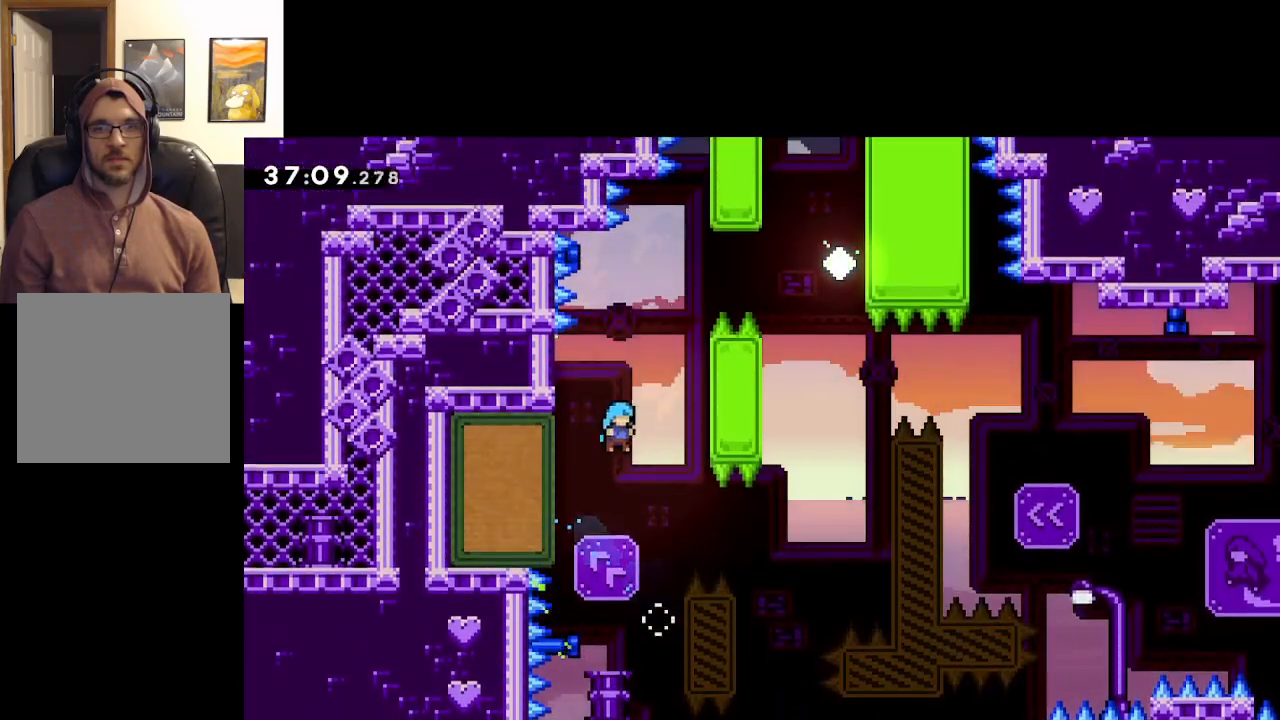
{"buttons": ["A", "X", "L2"], "left_stick": "up-left", "right_stick": "center", "events": [[150, "left_stick", "up-right"], [200, "L2", "down"], [300, "X", "down"], [300, "left_stick", "up-left"]]}